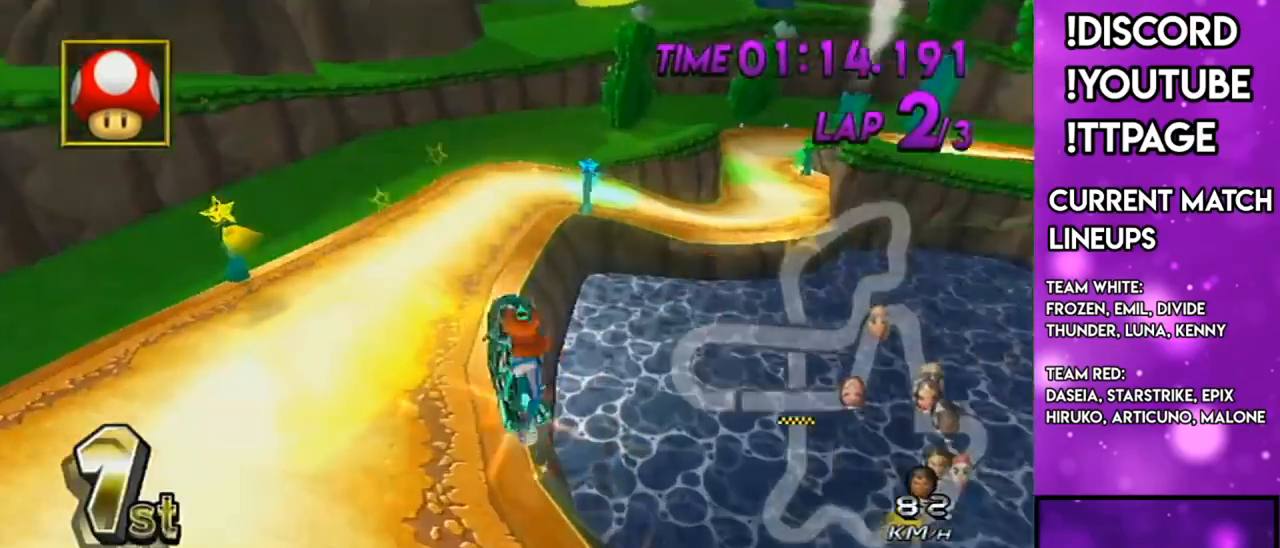
Gameplay with a controller (Nintendo layout); each line is a JSON object with the inputs held at the frame after it. "events" lists button and stick changes between this image and that frame as [ms after this image, input, new state], when the widget could be followed in between. Not read: L3 R1 R3.
{"buttons": ["A"], "left_stick": "down-right", "right_stick": "center", "events": [[84, "left_stick", "down"], [401, "left_stick", "down-right"]]}
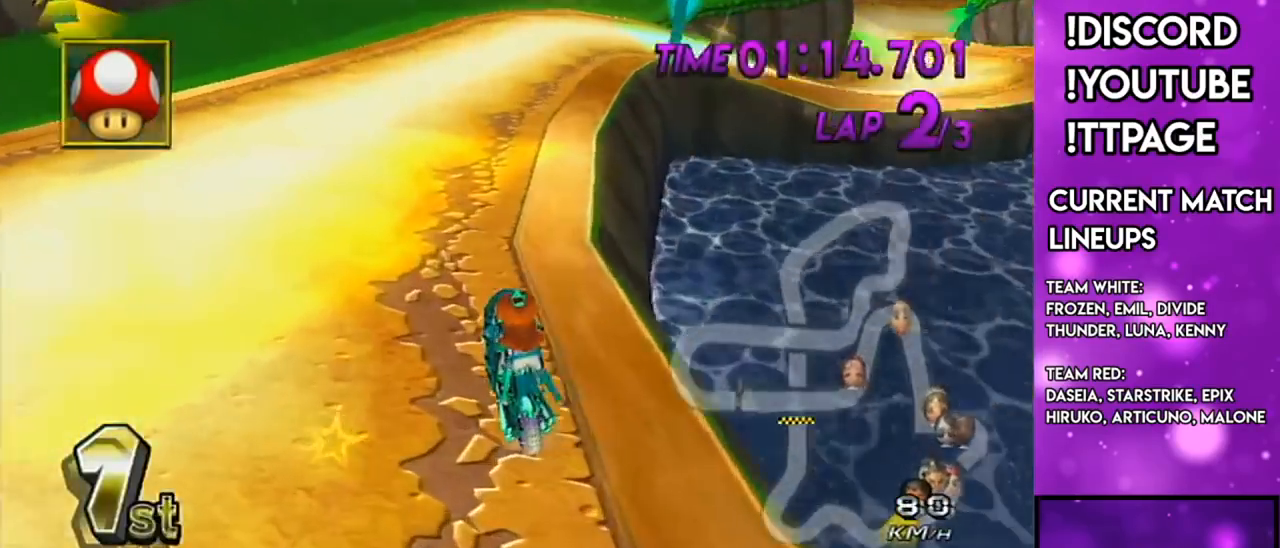
{"buttons": ["A"], "left_stick": "up-right", "right_stick": "center", "events": [[67, "left_stick", "up-right"], [200, "left_stick", "right"], [434, "left_stick", "up-right"]]}
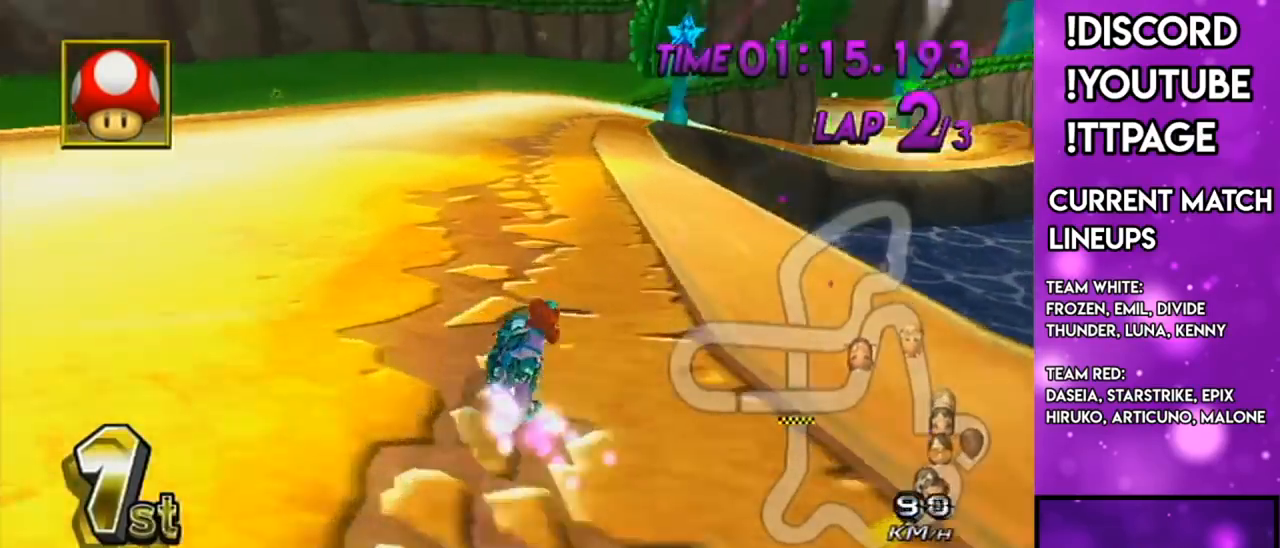
{"buttons": ["A"], "left_stick": "center", "right_stick": "center", "events": [[184, "left_stick", "center"], [334, "left_stick", "left"], [401, "left_stick", "center"]]}
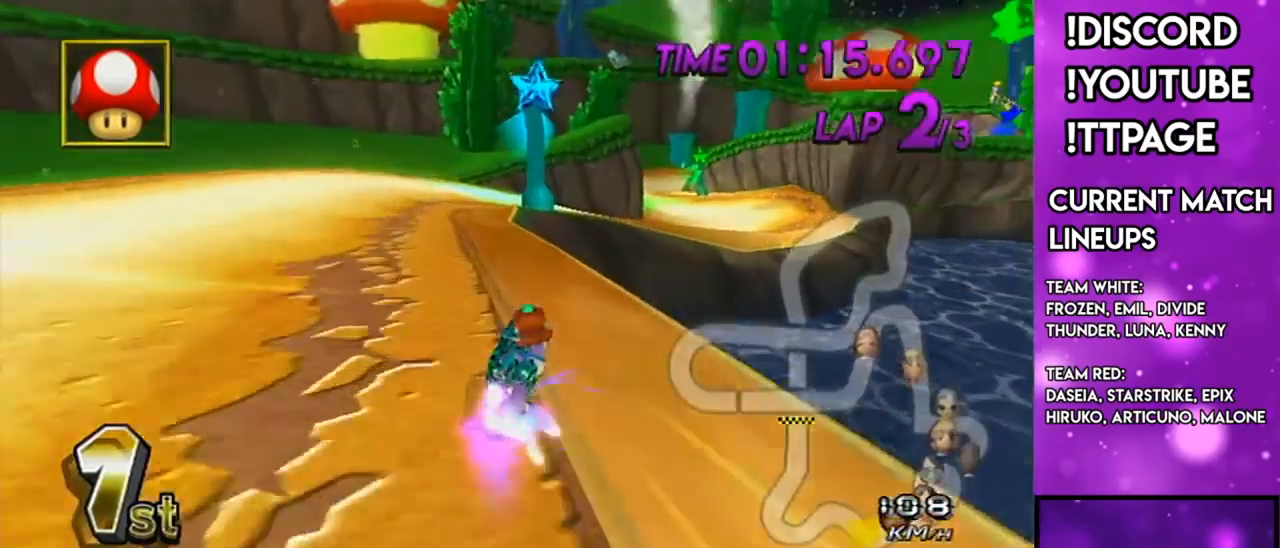
{"buttons": ["A"], "left_stick": "left", "right_stick": "center", "events": [[17, "left_stick", "left"], [200, "left_stick", "right"], [300, "left_stick", "center"], [417, "left_stick", "left"]]}
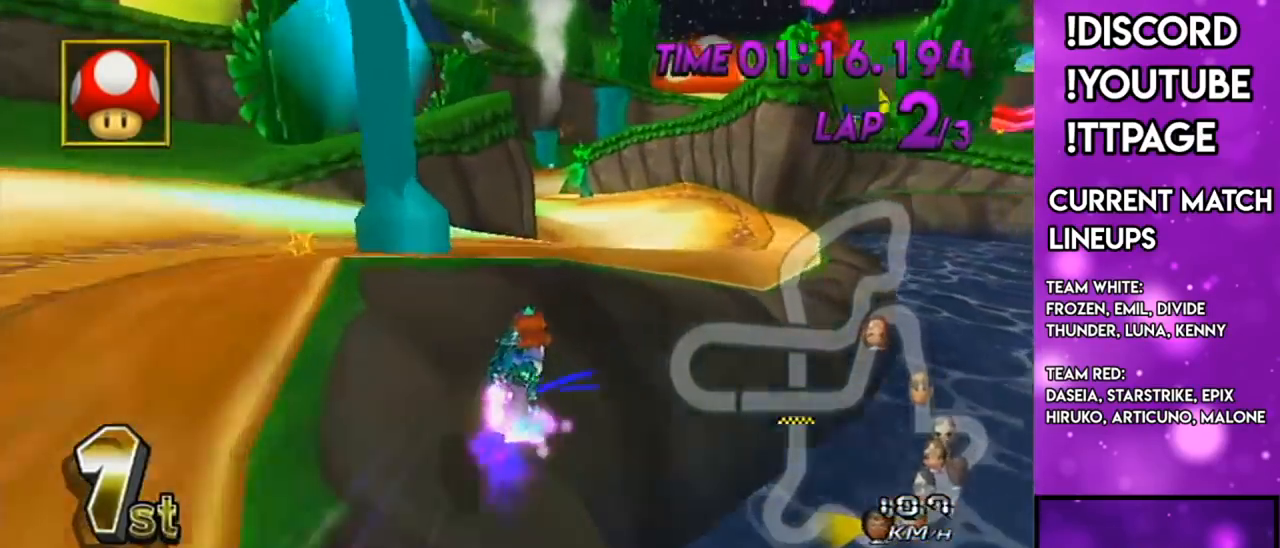
{"buttons": ["A"], "left_stick": "up", "right_stick": "center", "events": [[484, "left_stick", "up"]]}
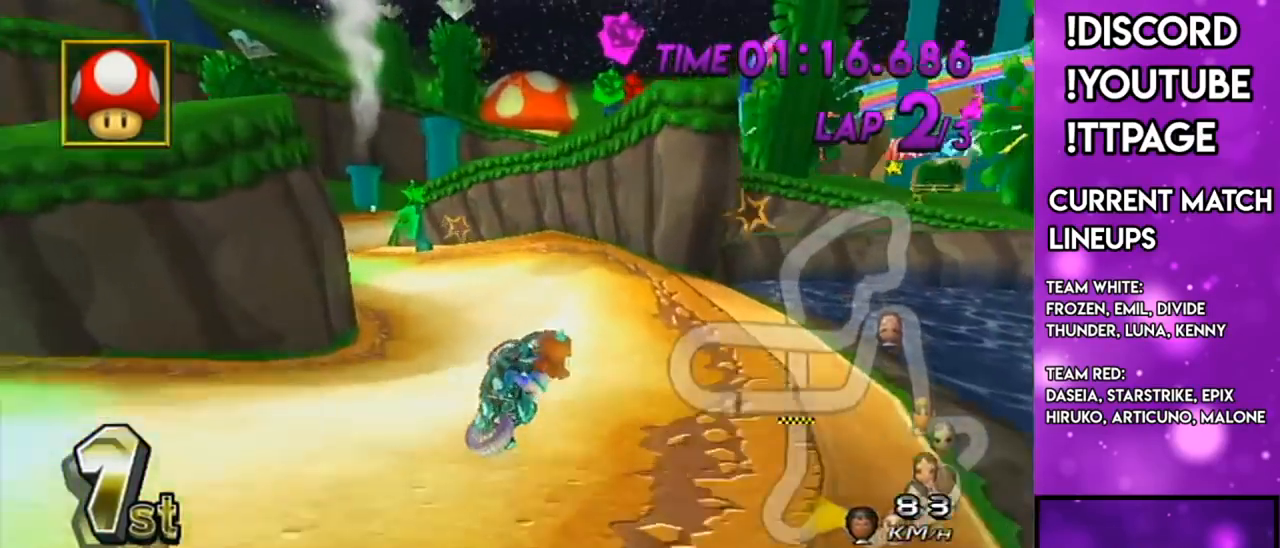
{"buttons": ["A"], "left_stick": "left", "right_stick": "center", "events": [[334, "left_stick", "center"], [484, "left_stick", "left"]]}
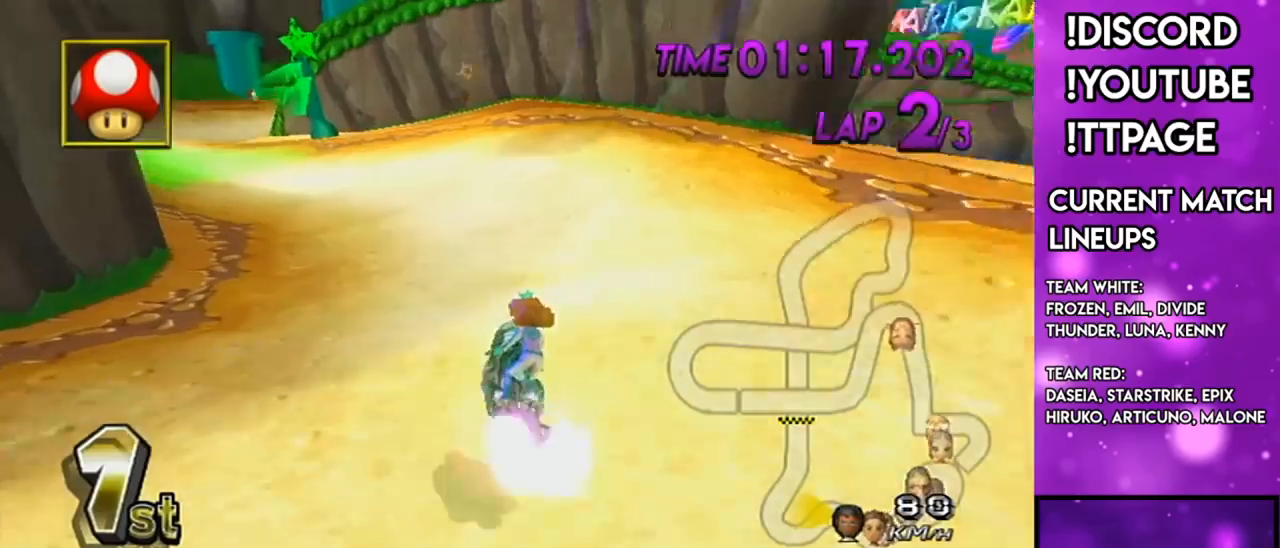
{"buttons": ["A", "X", "DPAD_UP"], "left_stick": "center", "right_stick": "center", "events": [[351, "DPAD_UP", "down"], [351, "left_stick", "center"], [401, "DPAD_UP", "up"], [501, "DPAD_UP", "down"], [501, "X", "down"]]}
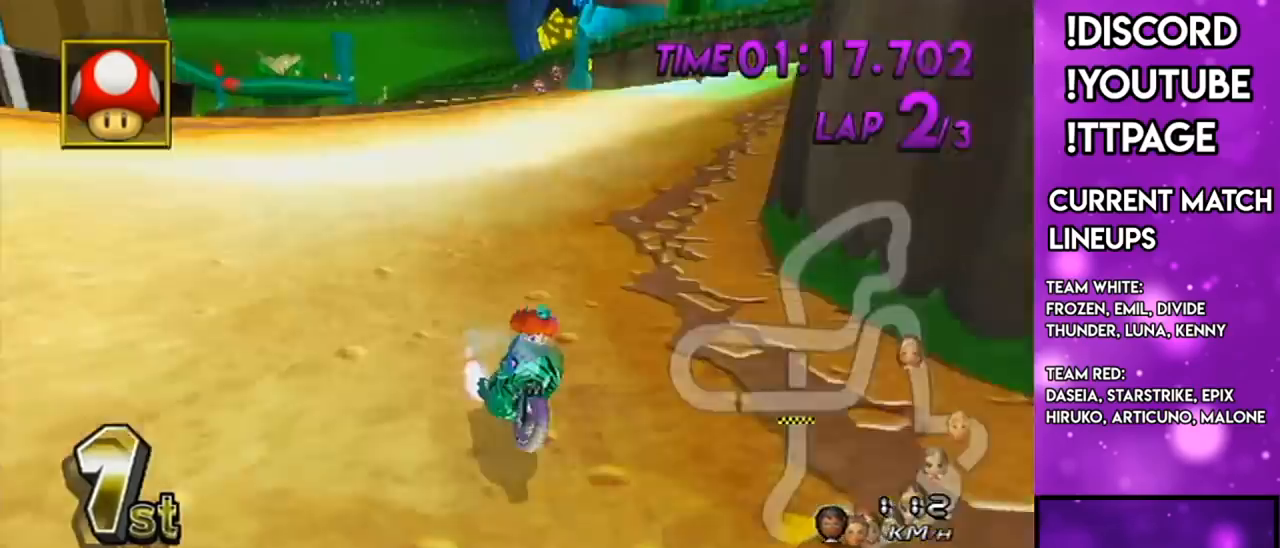
{"buttons": ["A"], "left_stick": "right", "right_stick": "center", "events": [[100, "DPAD_UP", "up"], [100, "X", "up"], [200, "DPAD_LEFT", "down"], [200, "DPAD_UP", "down"], [267, "DPAD_LEFT", "up"], [267, "DPAD_UP", "up"], [384, "left_stick", "right"]]}